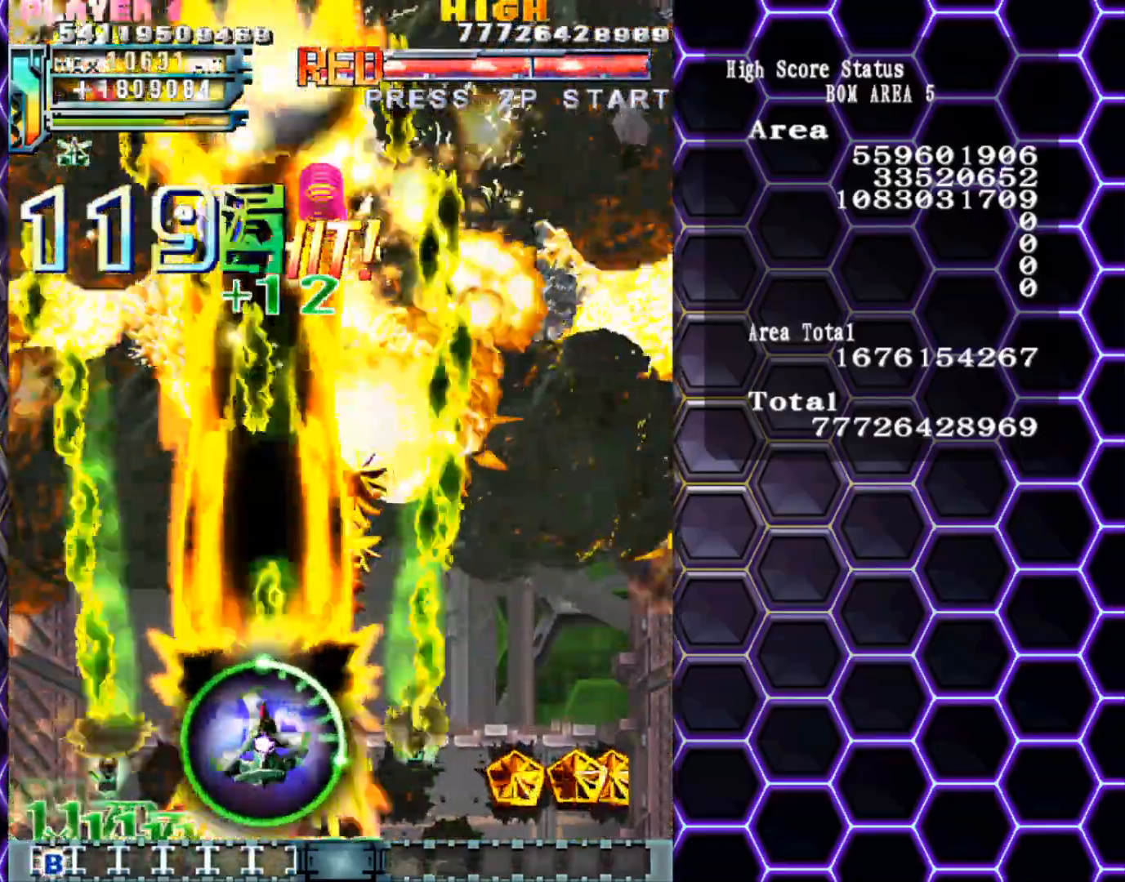
Gameplay with a controller (arcade stick); each line is a JSON object with the inputs held at the frame after it. "events" lists button and stick changes between this image and that frame as [ms after this image, input, new state], when the widget could be followed in between. Not read: L3 R3 other_buttons.
{"buttons": [], "left_stick": "left", "events": [[300, "left_stick", "left"]]}
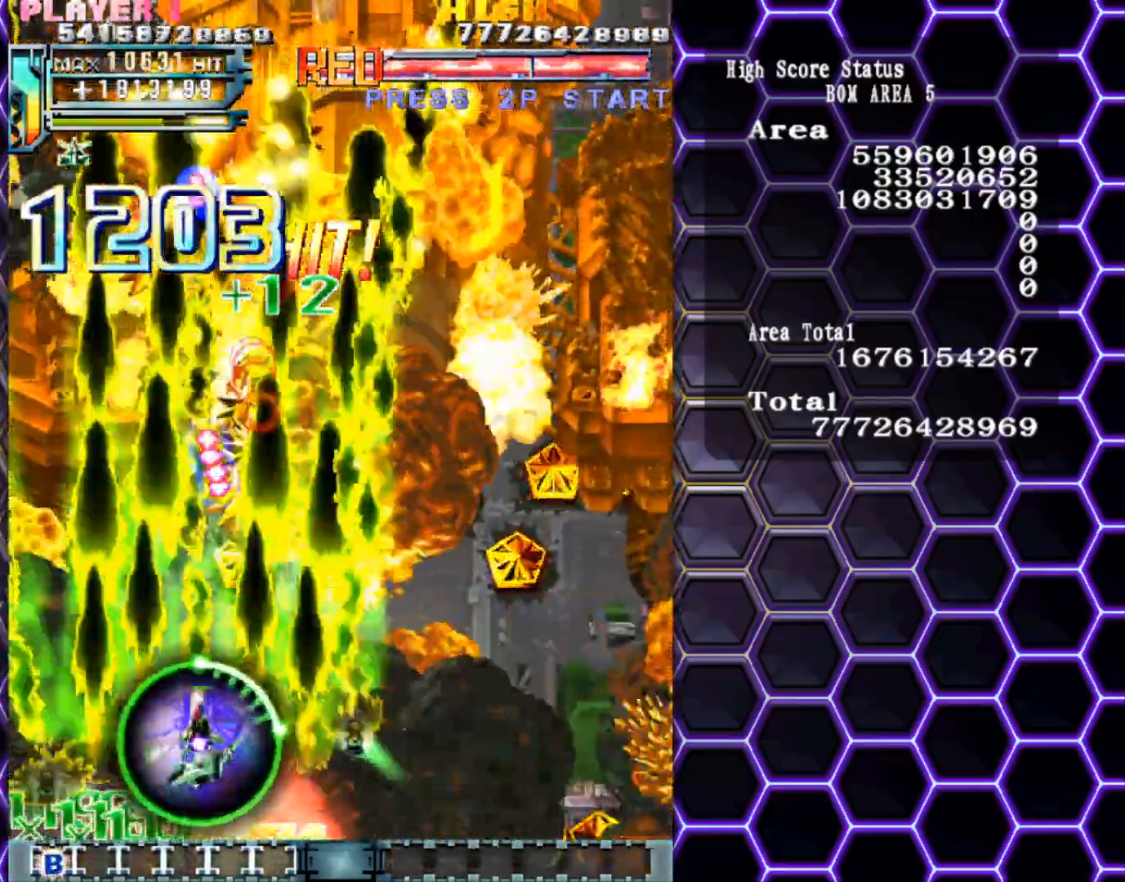
{"buttons": [], "left_stick": "center", "events": [[217, "left_stick", "down"], [317, "left_stick", "center"]]}
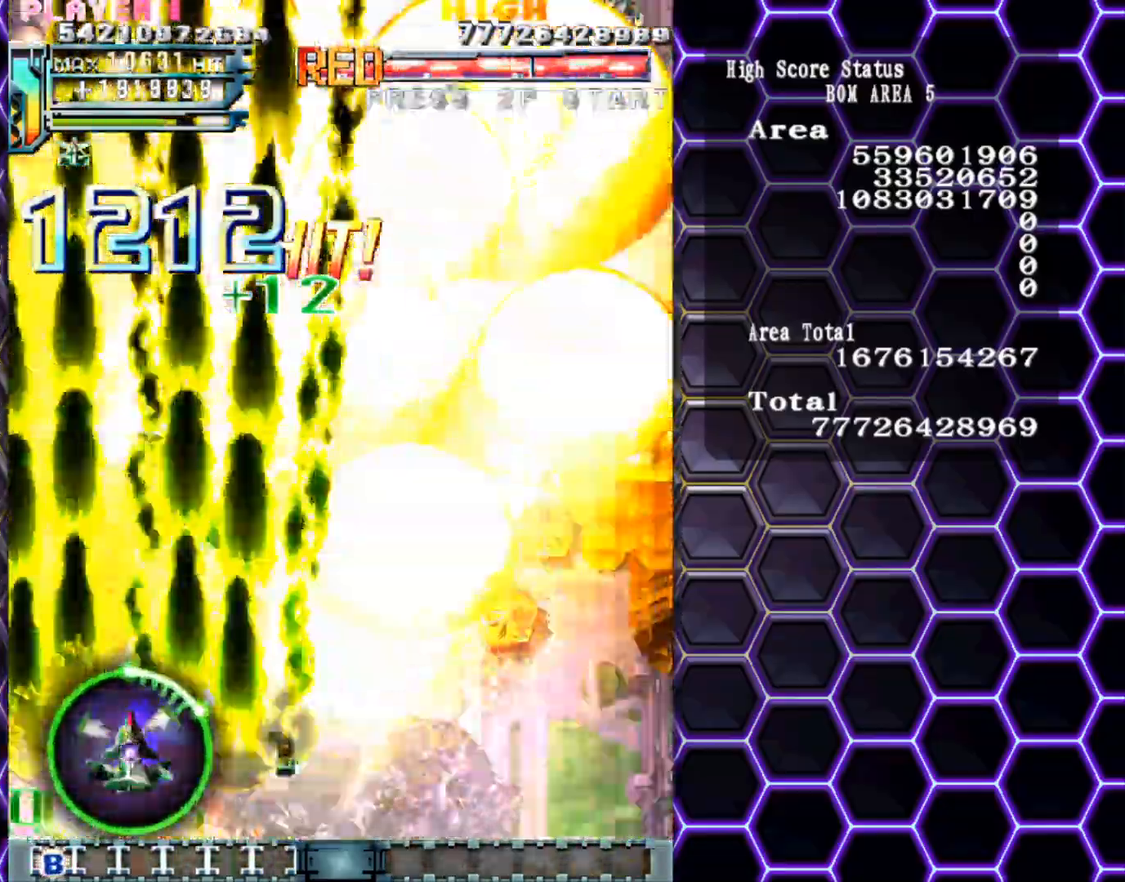
{"buttons": [], "left_stick": "center", "events": []}
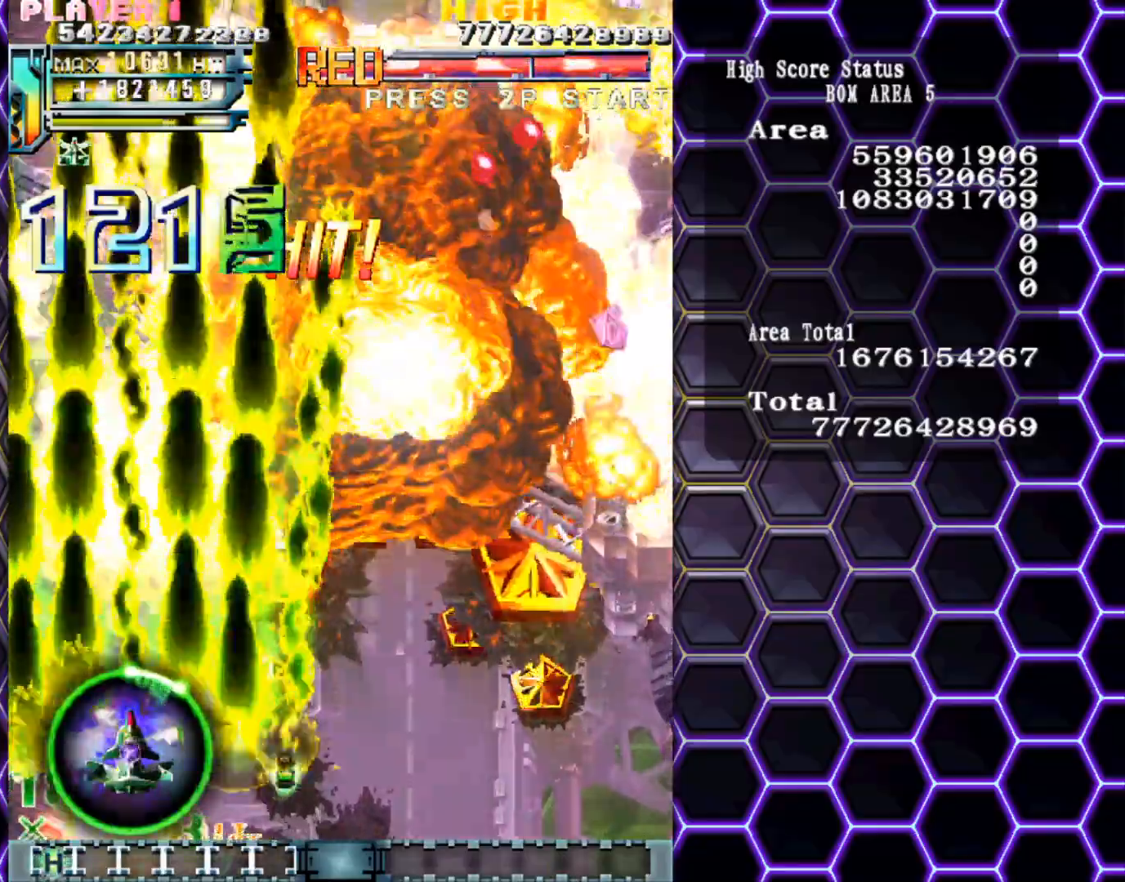
{"buttons": [], "left_stick": "down-right", "events": [[283, "left_stick", "up"], [417, "left_stick", "down-right"]]}
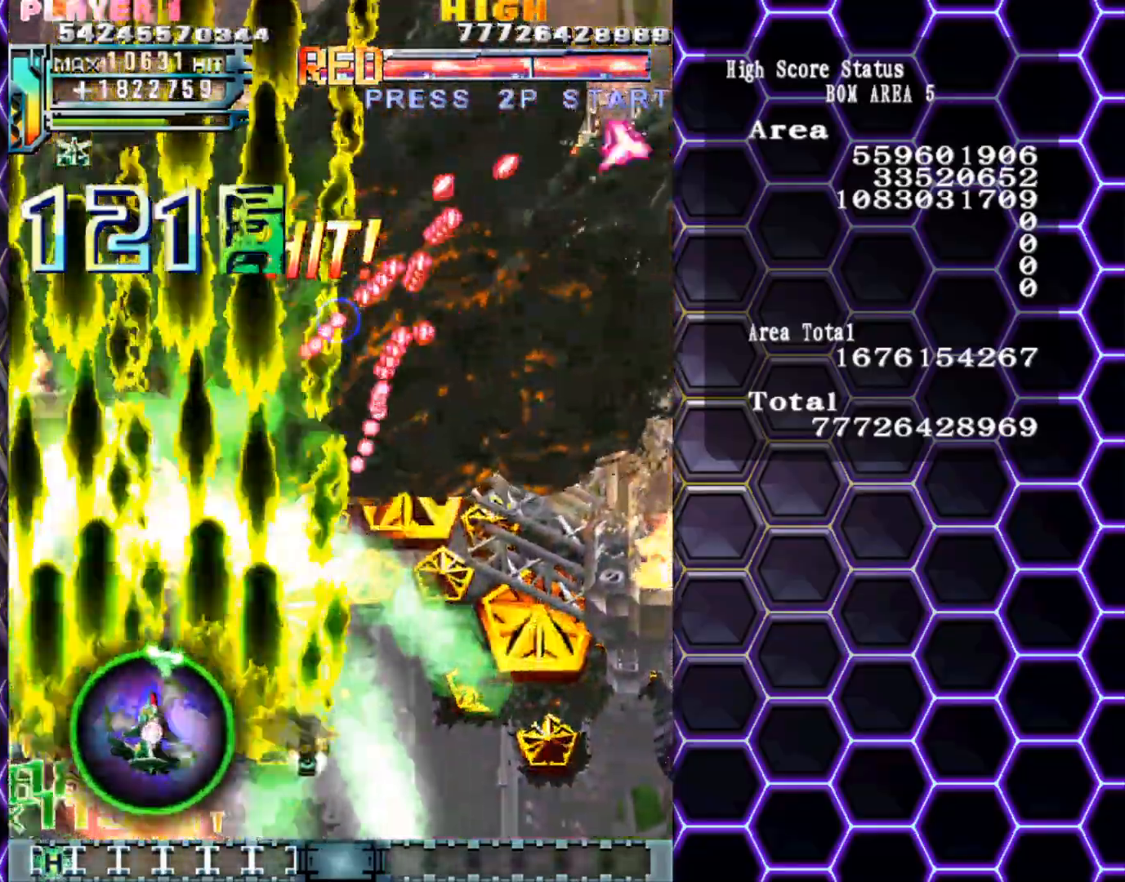
{"buttons": [], "left_stick": "right", "events": [[183, "left_stick", "right"]]}
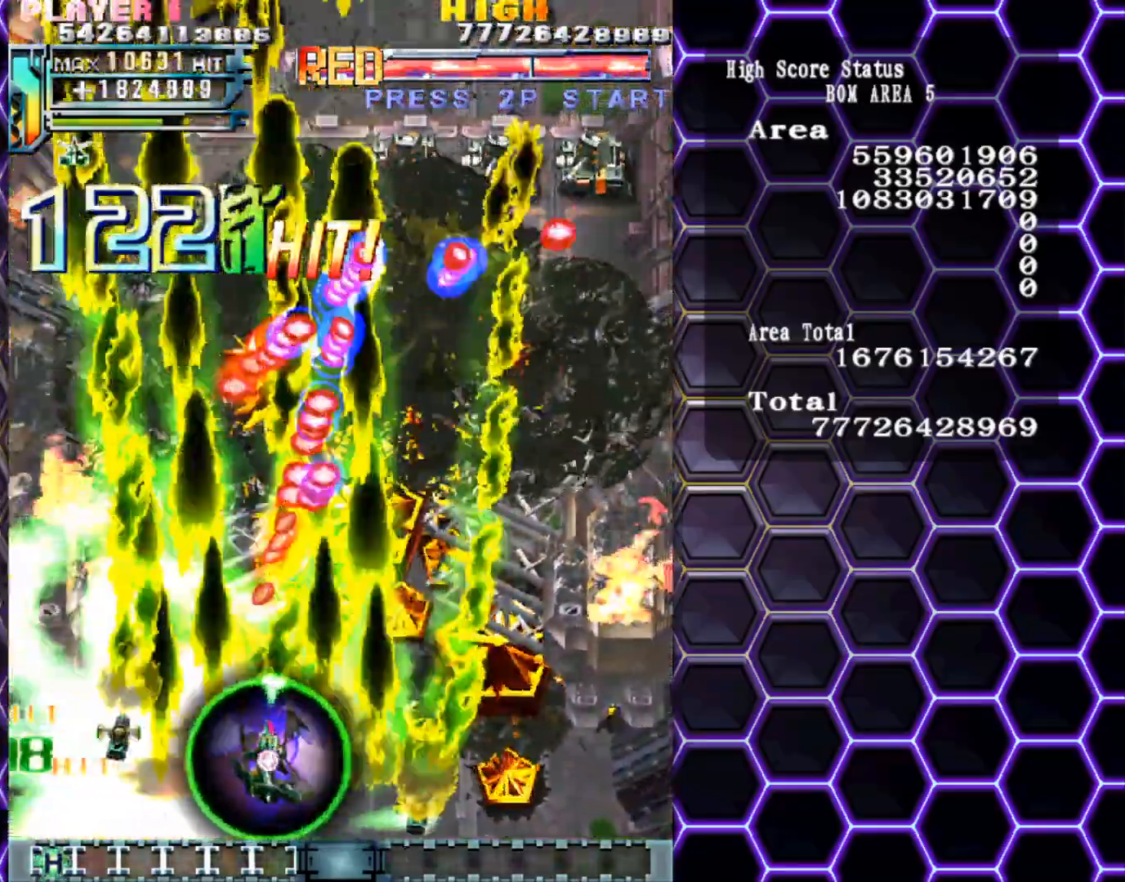
{"buttons": [], "left_stick": "up-right", "events": [[117, "left_stick", "up-right"]]}
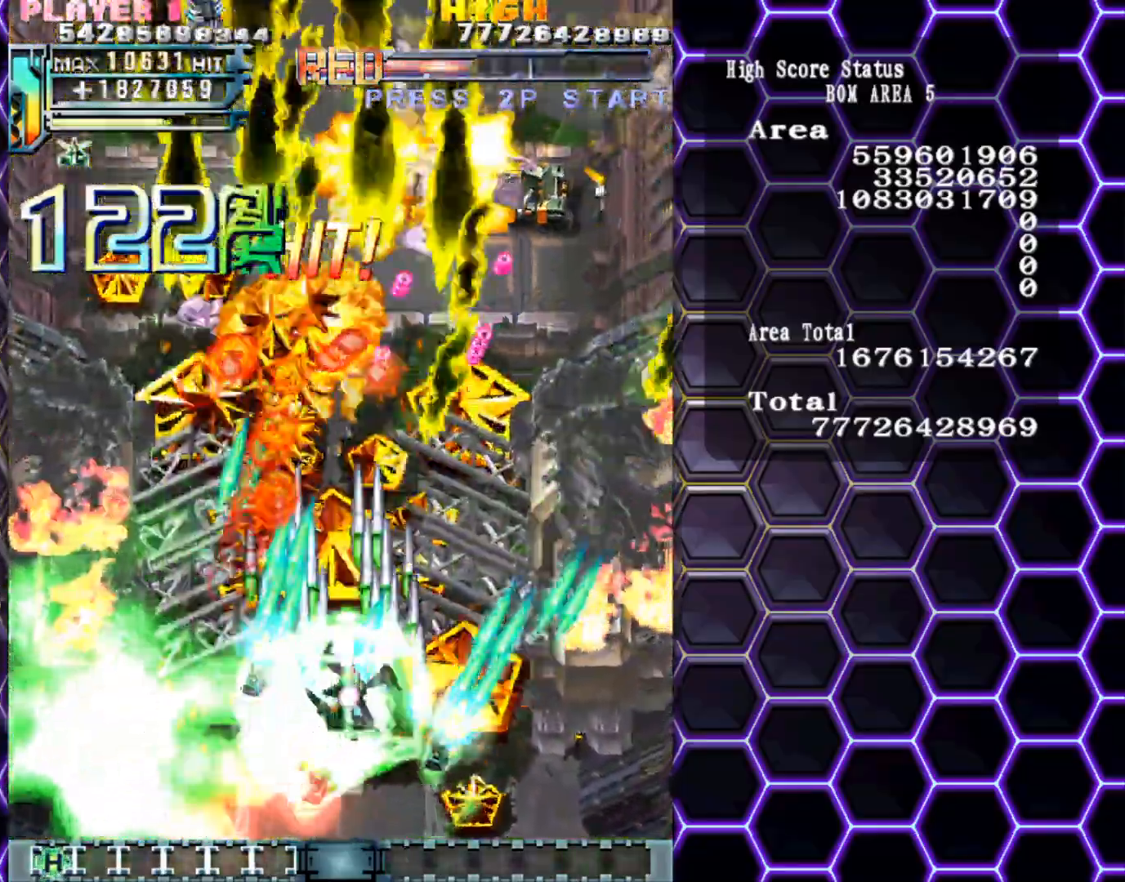
{"buttons": [], "left_stick": "up-right", "events": []}
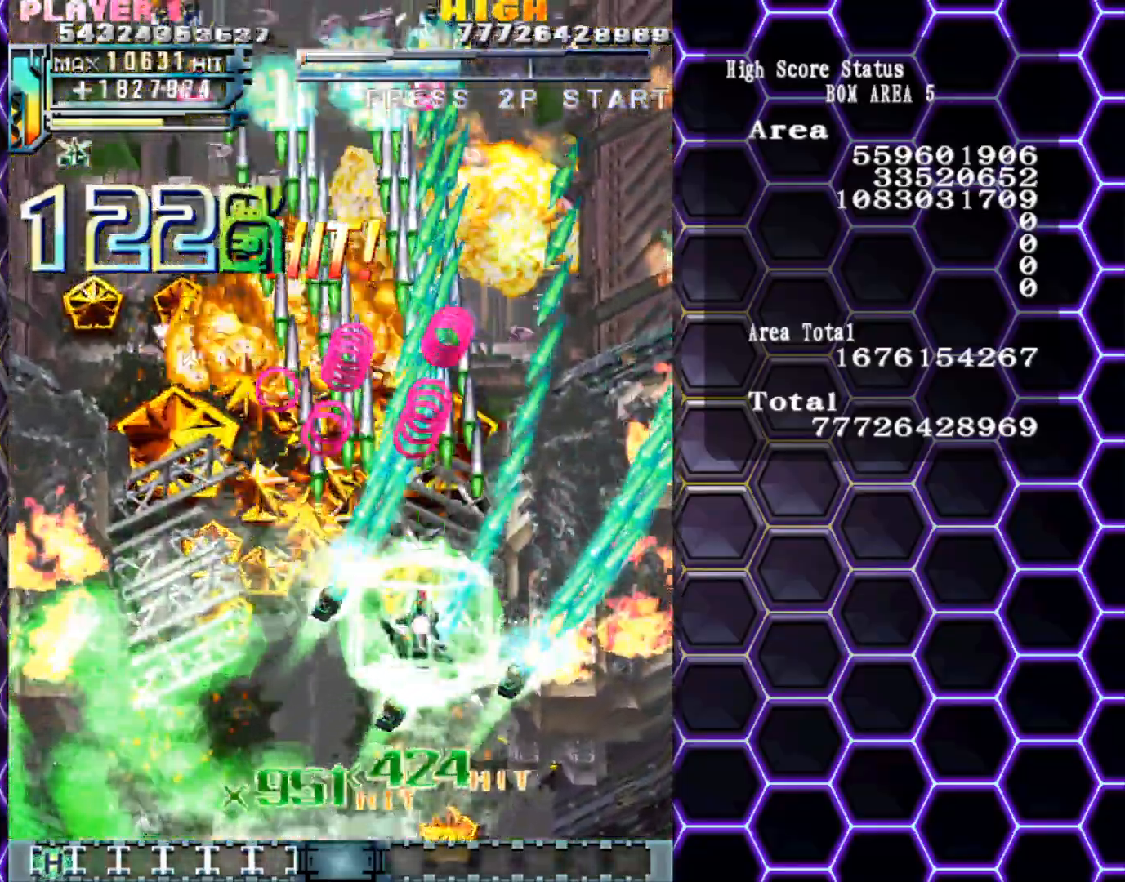
{"buttons": [], "left_stick": "left", "events": [[283, "left_stick", "right"], [450, "left_stick", "center"], [500, "left_stick", "left"]]}
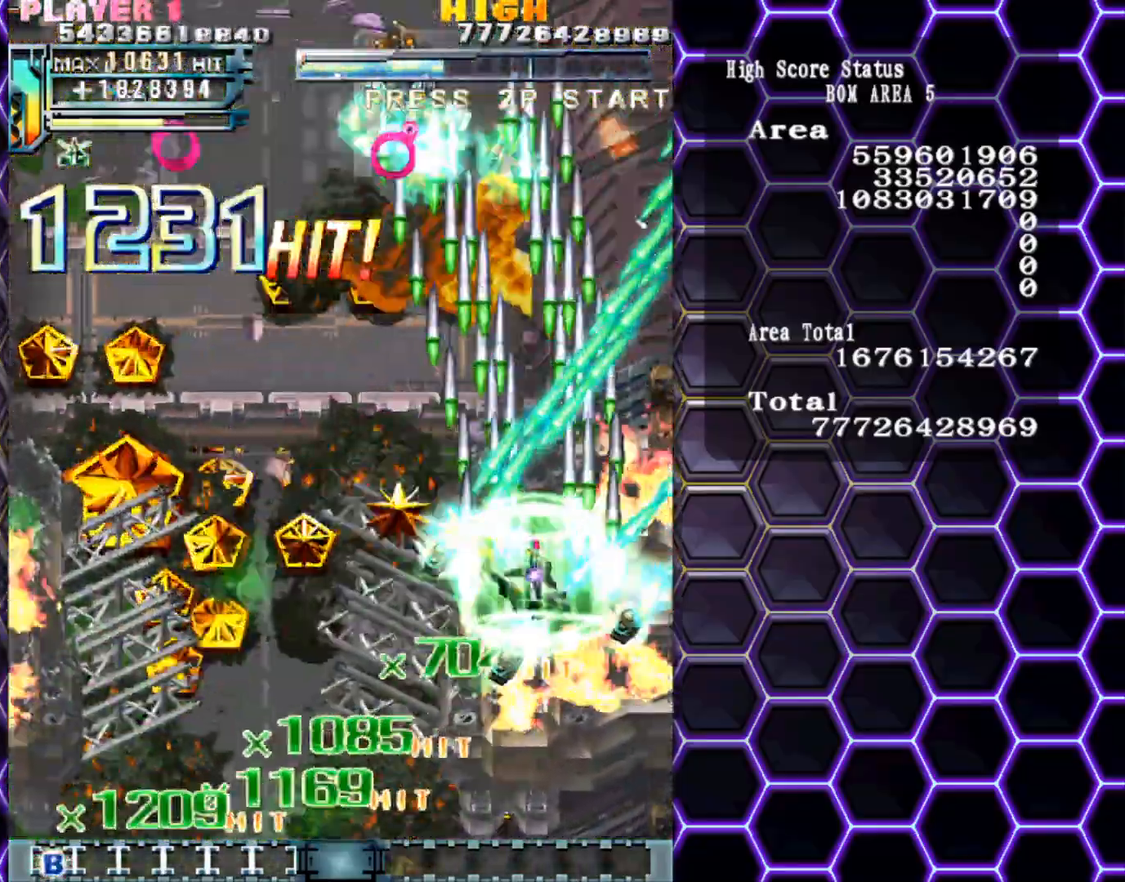
{"buttons": [], "left_stick": "center", "events": [[100, "left_stick", "center"]]}
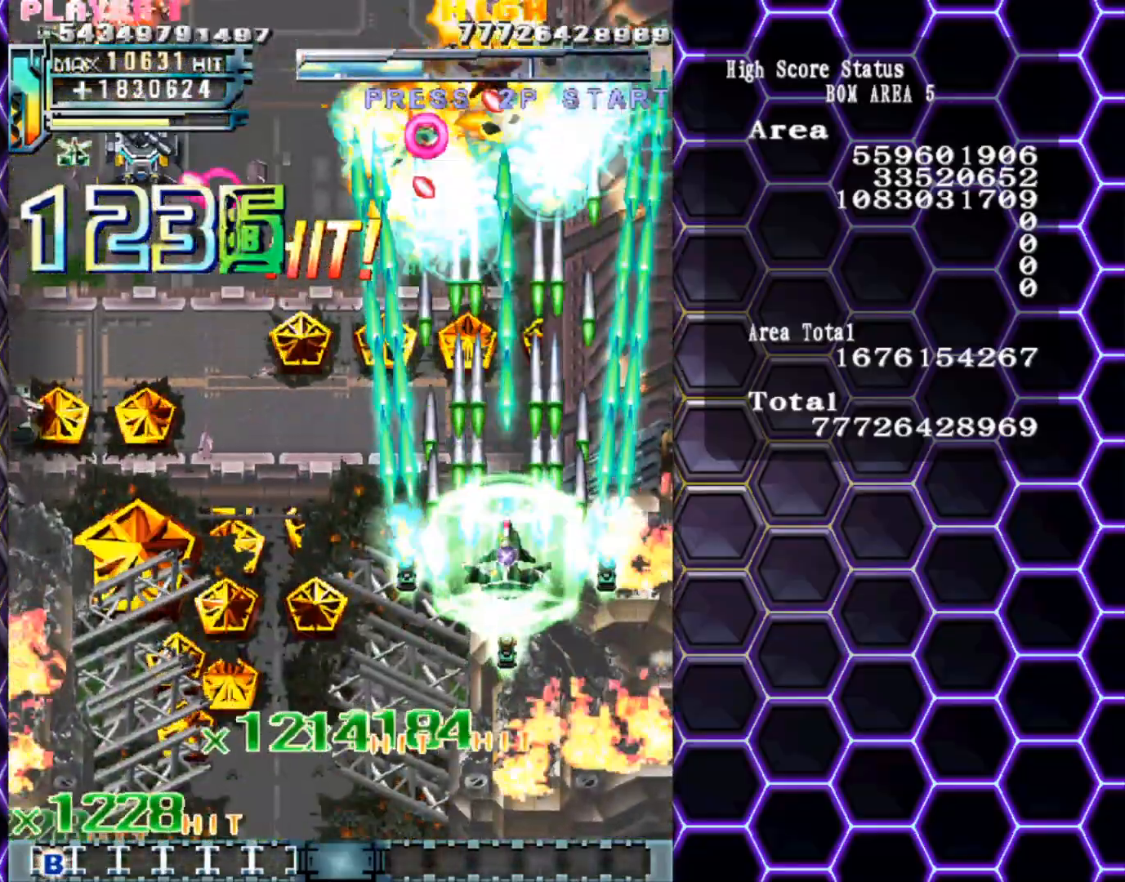
{"buttons": [], "left_stick": "center", "events": [[333, "left_stick", "down-left"], [467, "left_stick", "center"]]}
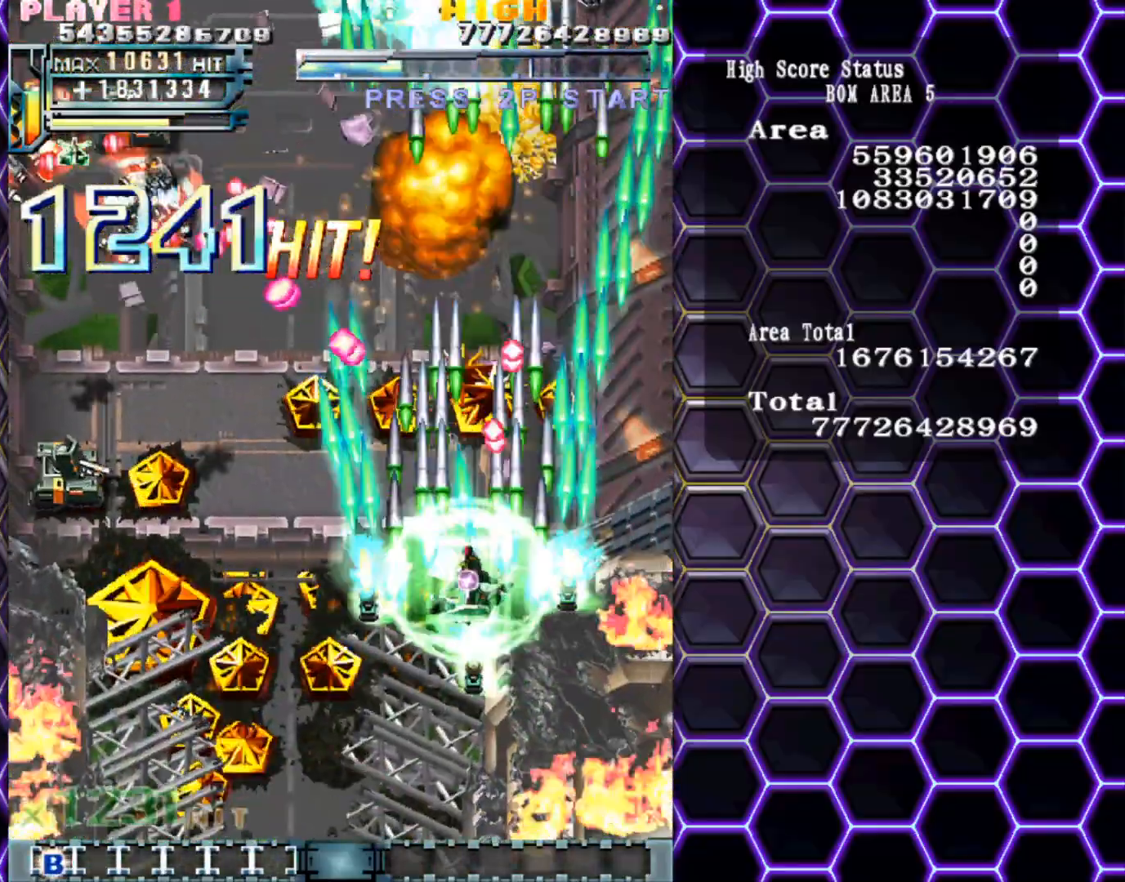
{"buttons": [], "left_stick": "left", "events": [[17, "left_stick", "down-left"], [117, "left_stick", "left"]]}
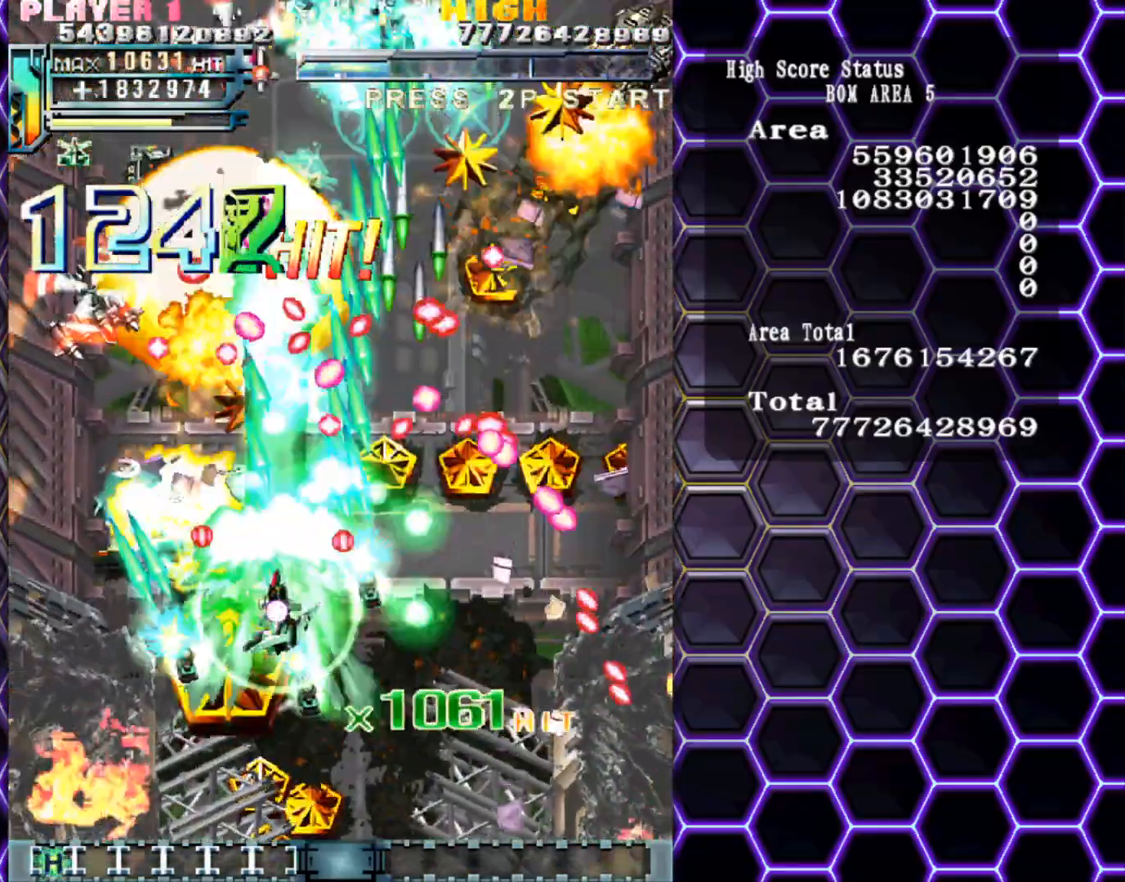
{"buttons": [], "left_stick": "left", "events": []}
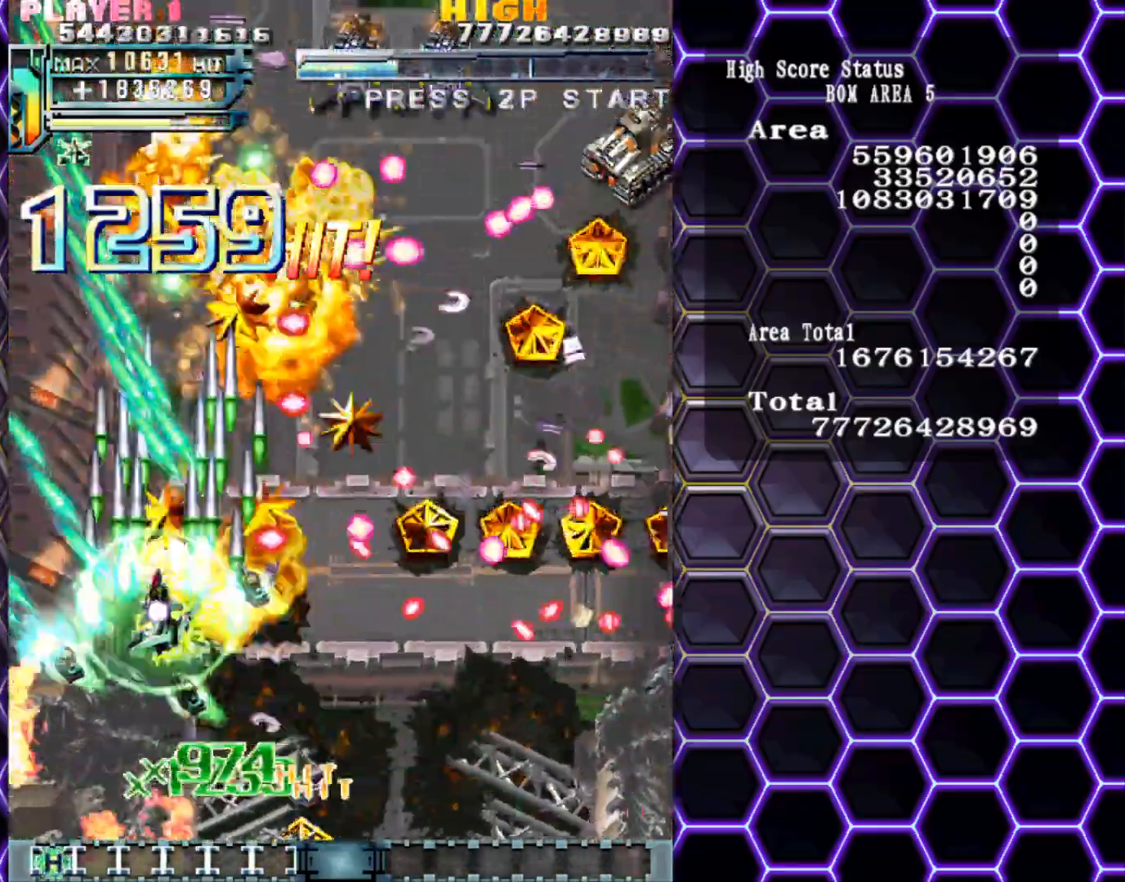
{"buttons": [], "left_stick": "center", "events": [[17, "left_stick", "down-left"], [117, "left_stick", "down"], [250, "left_stick", "center"], [333, "left_stick", "down-right"], [433, "left_stick", "center"]]}
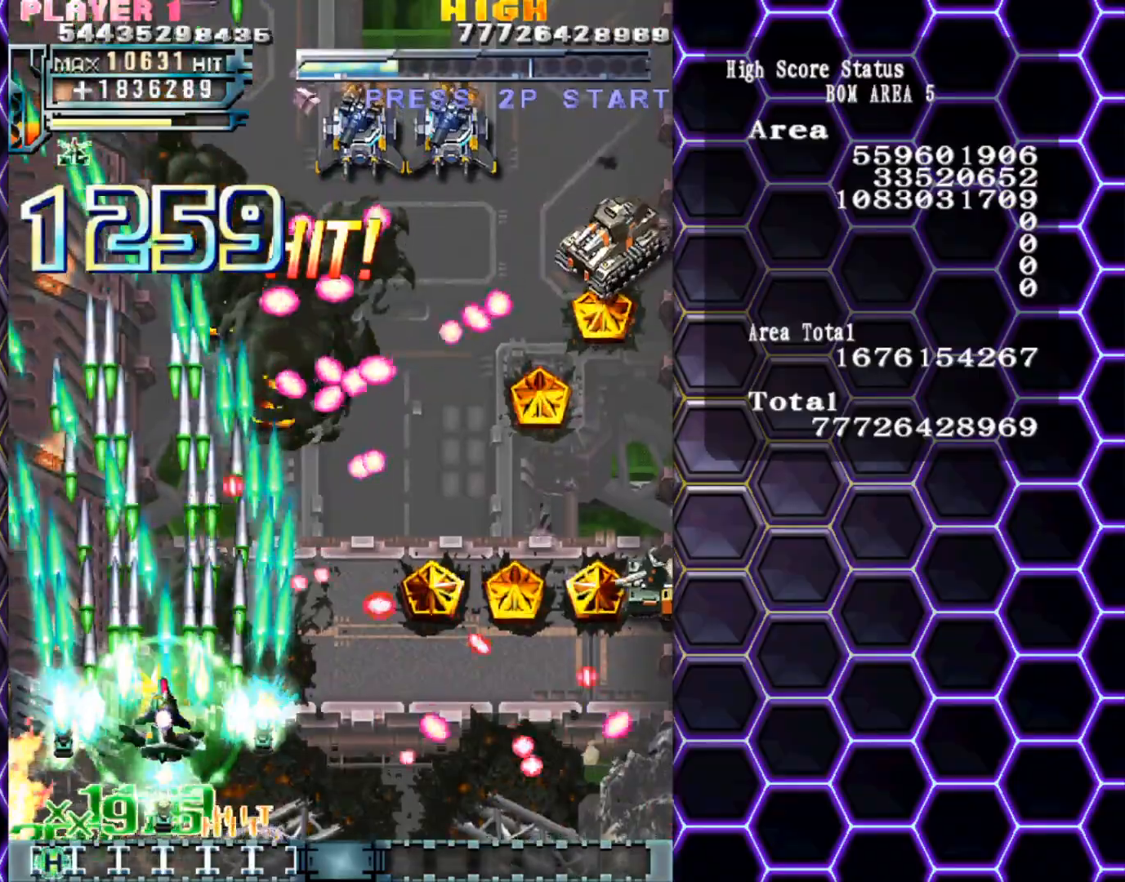
{"buttons": [], "left_stick": "center", "events": [[17, "left_stick", "right"], [117, "left_stick", "center"], [317, "left_stick", "down"], [450, "left_stick", "center"]]}
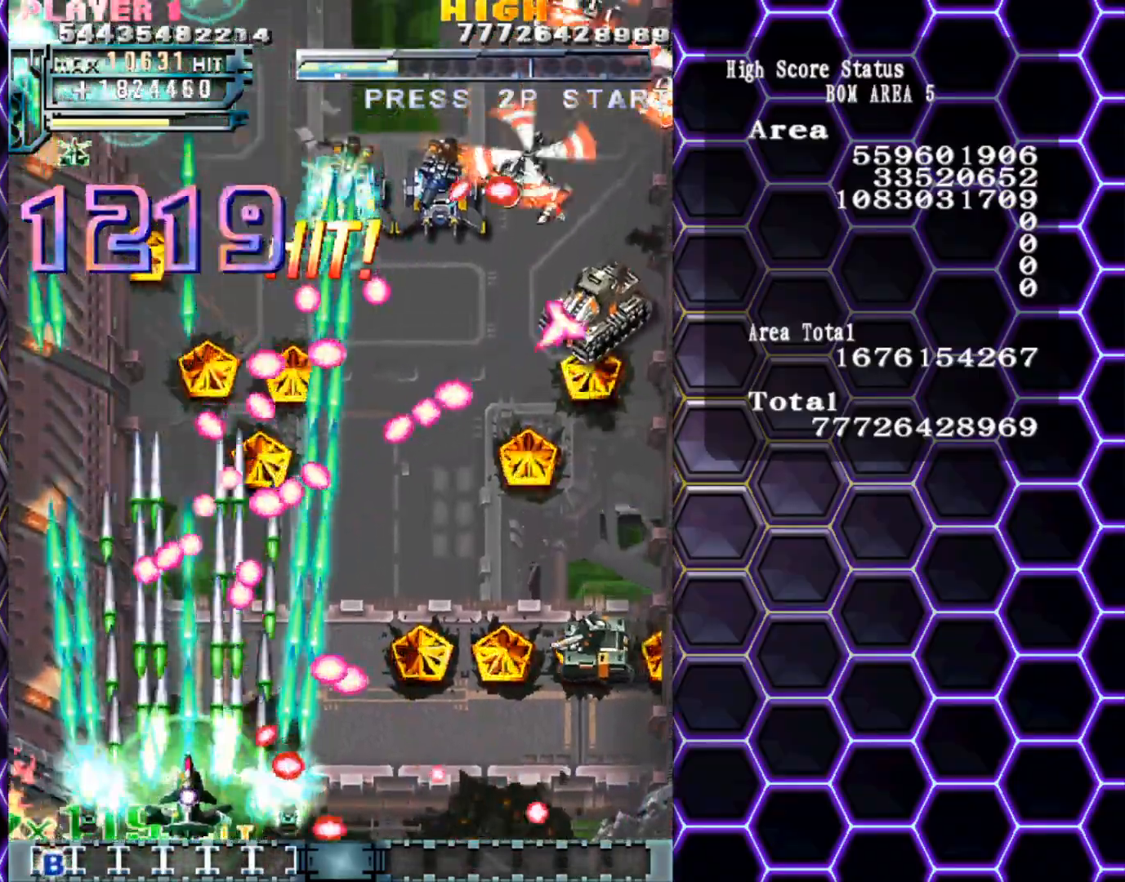
{"buttons": [], "left_stick": "right", "events": [[183, "left_stick", "right"], [300, "left_stick", "center"], [367, "left_stick", "right"]]}
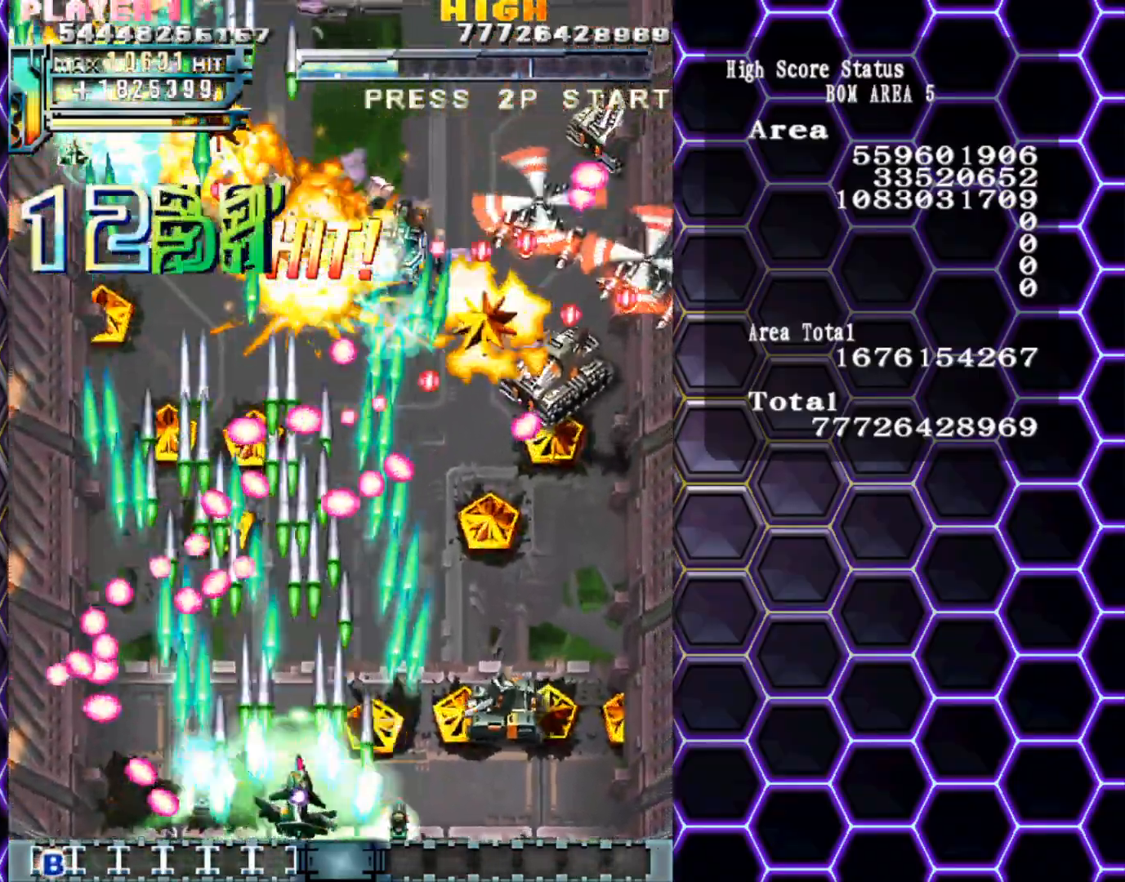
{"buttons": [], "left_stick": "up-right", "events": [[167, "left_stick", "up-right"]]}
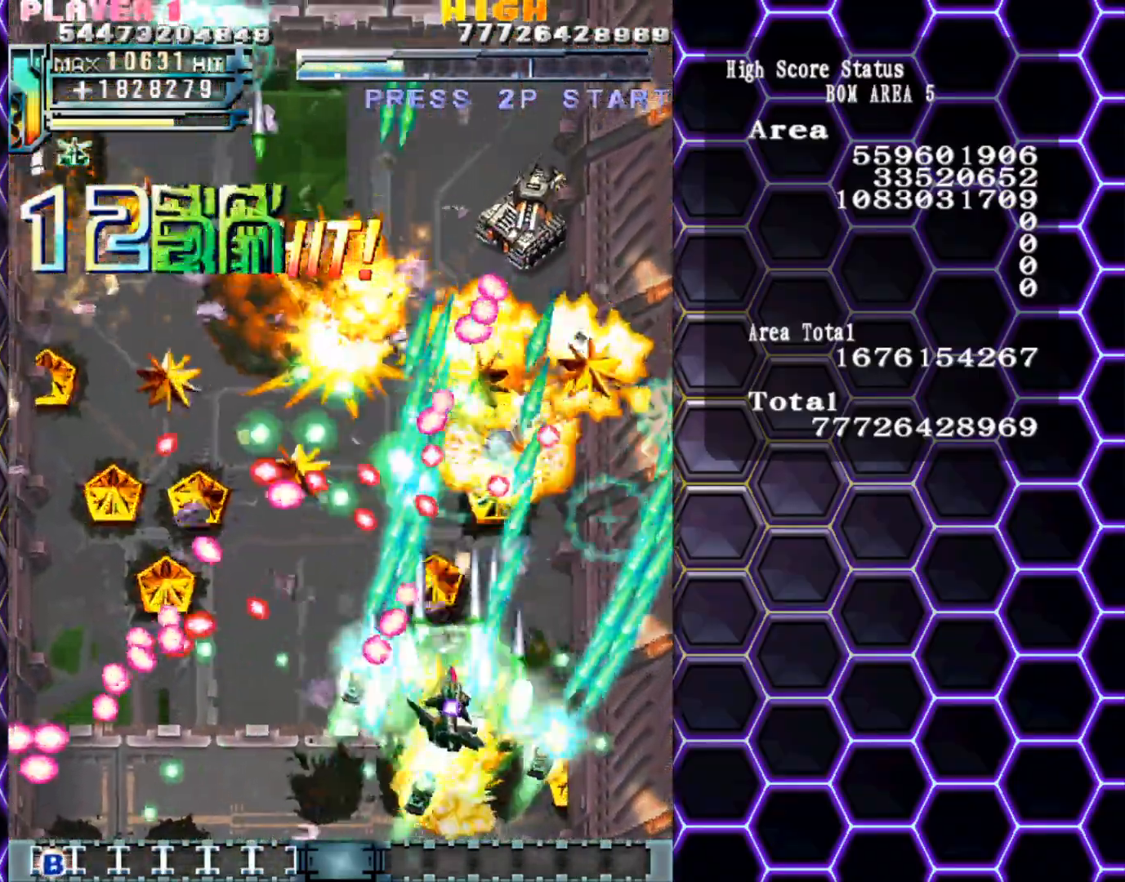
{"buttons": [], "left_stick": "down-right", "events": [[483, "left_stick", "down-right"]]}
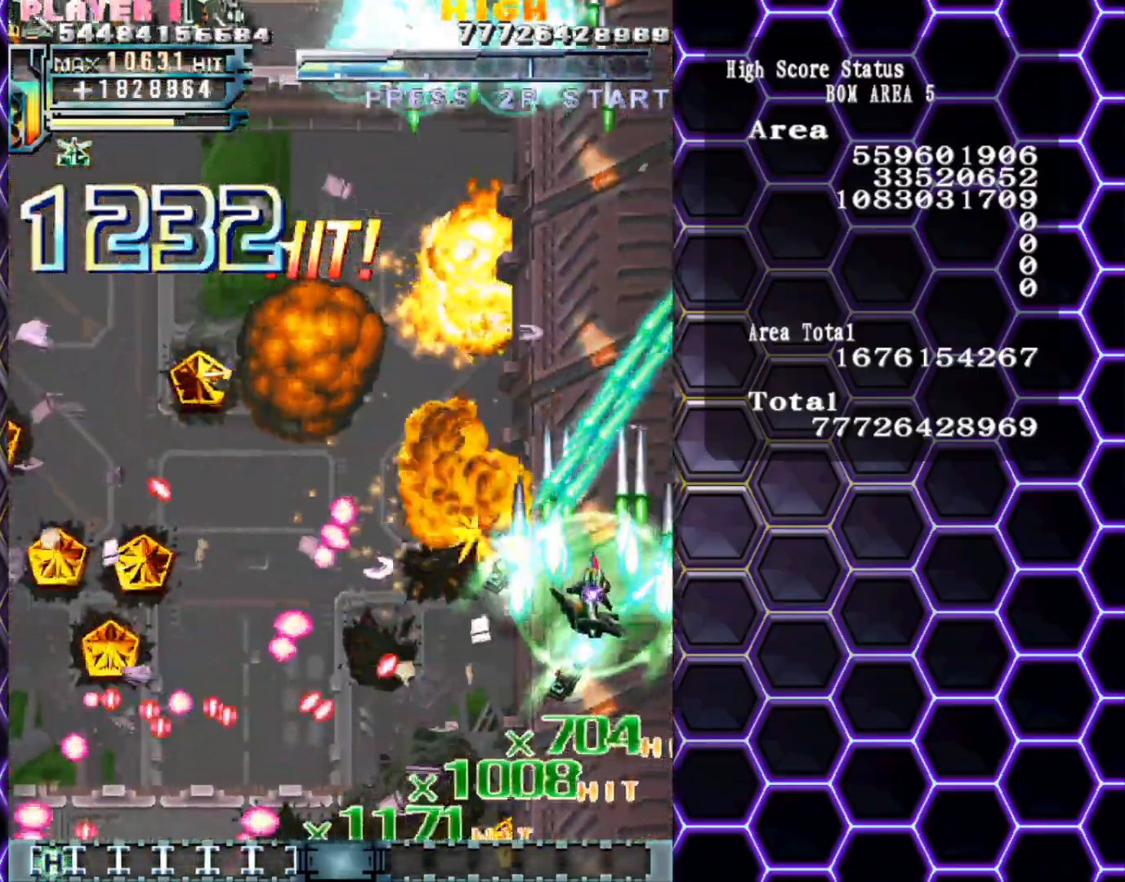
{"buttons": [], "left_stick": "center", "events": [[50, "left_stick", "down-left"], [167, "left_stick", "center"], [233, "left_stick", "left"], [317, "left_stick", "center"]]}
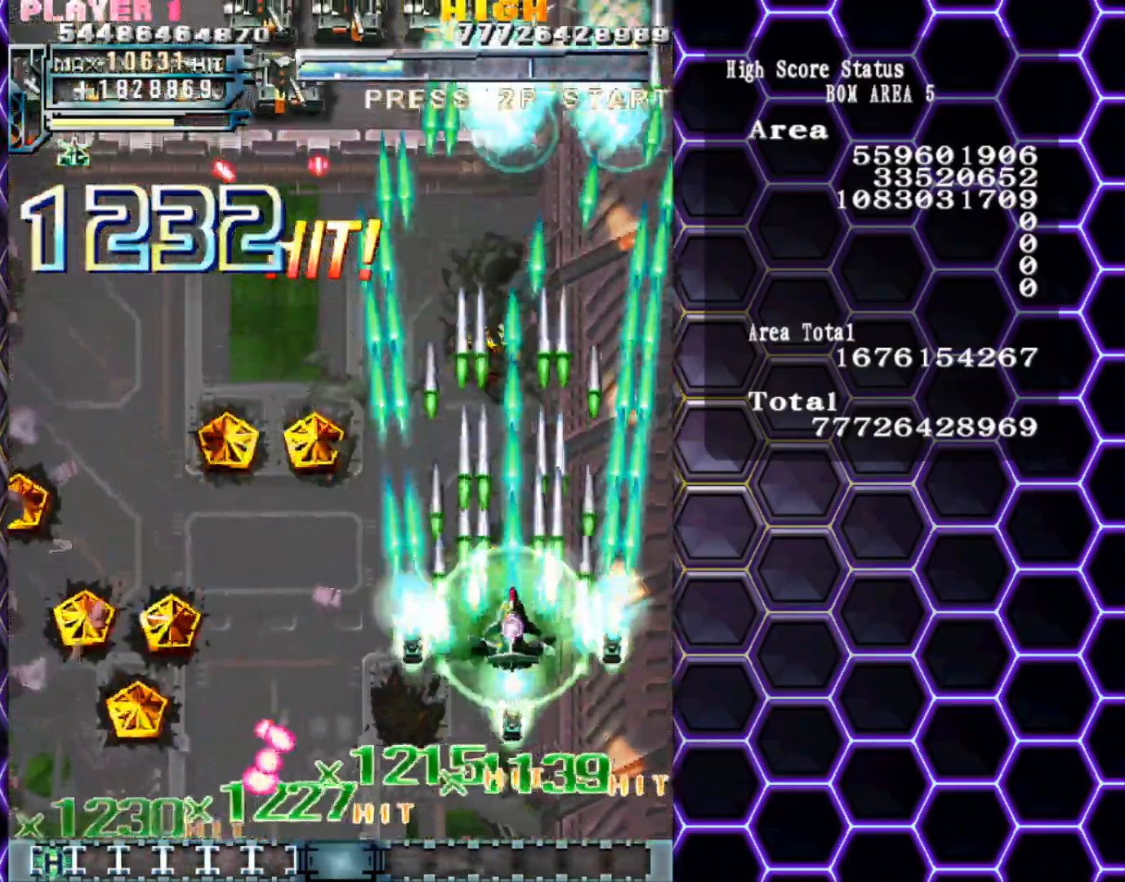
{"buttons": [], "left_stick": "center", "events": [[133, "left_stick", "left"], [233, "left_stick", "center"], [283, "left_stick", "down"], [383, "left_stick", "center"]]}
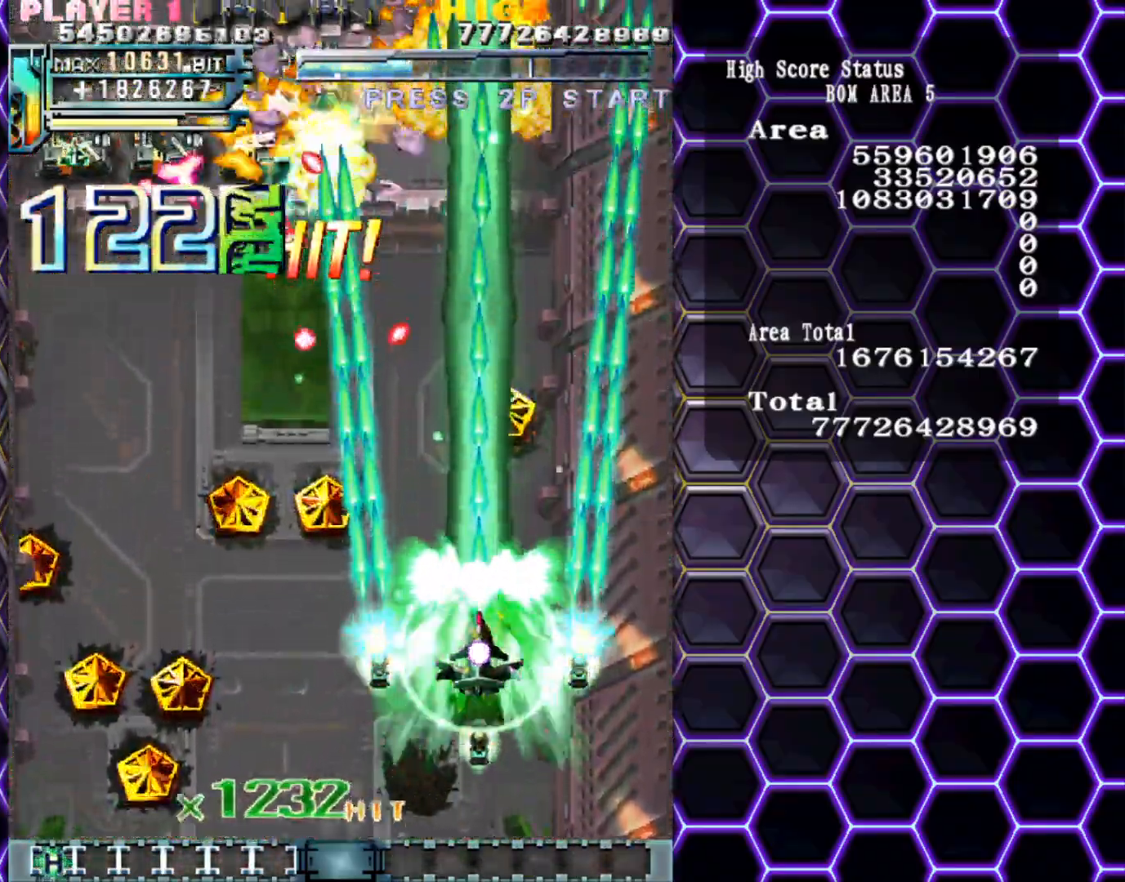
{"buttons": [], "left_stick": "left", "events": [[33, "left_stick", "left"]]}
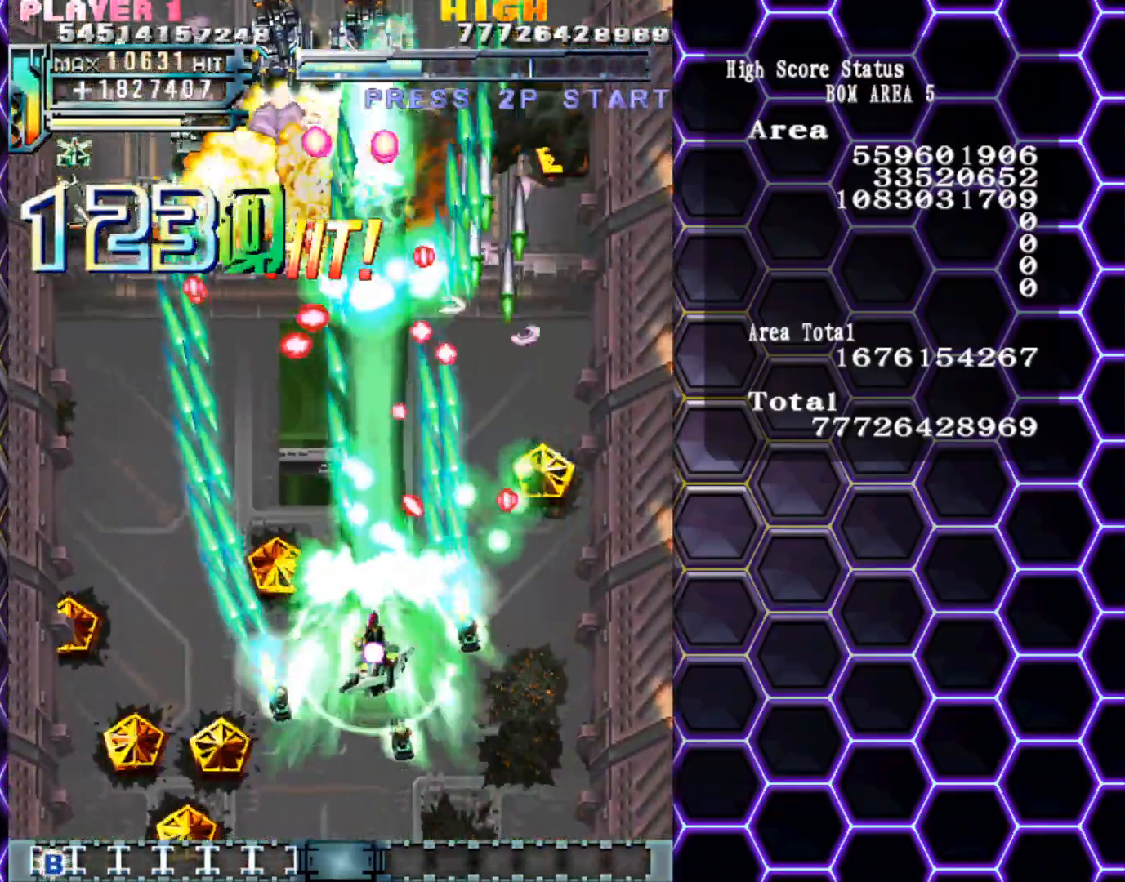
{"buttons": [], "left_stick": "left", "events": []}
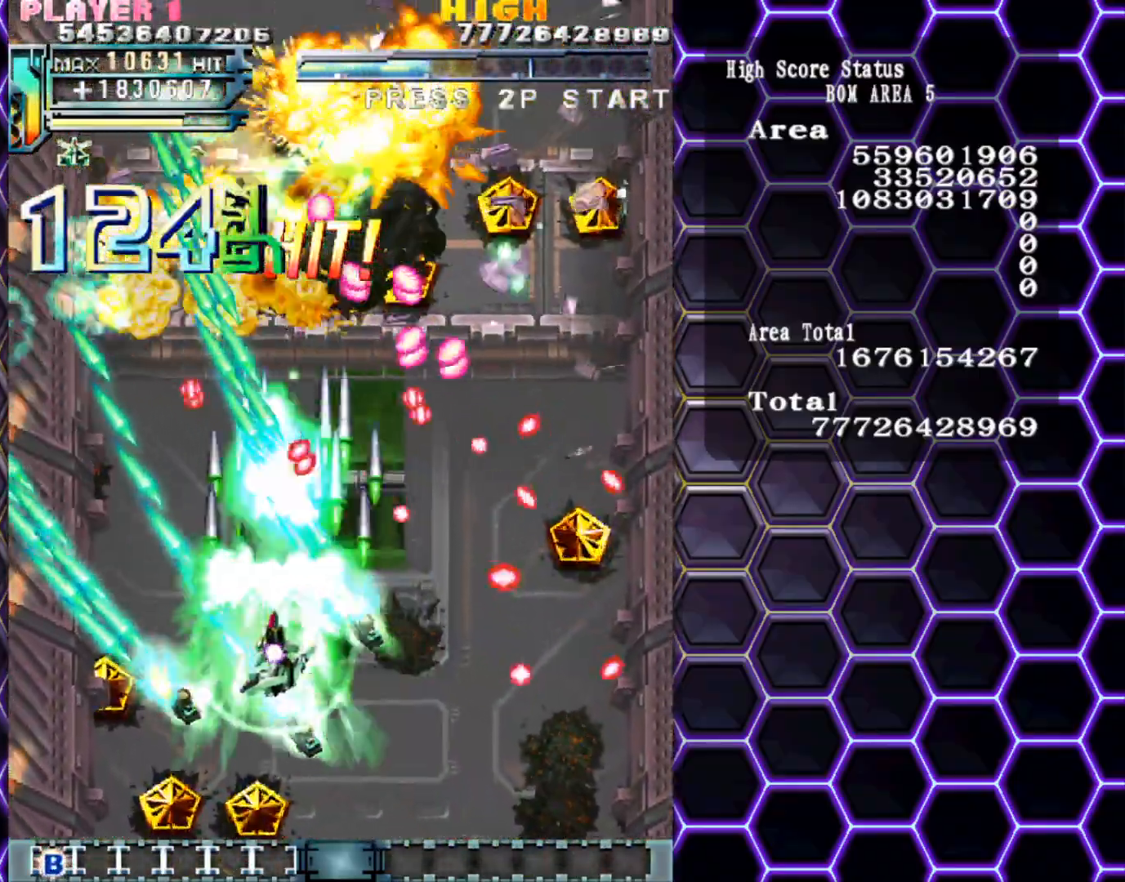
{"buttons": [], "left_stick": "down-left", "events": [[500, "left_stick", "down-left"]]}
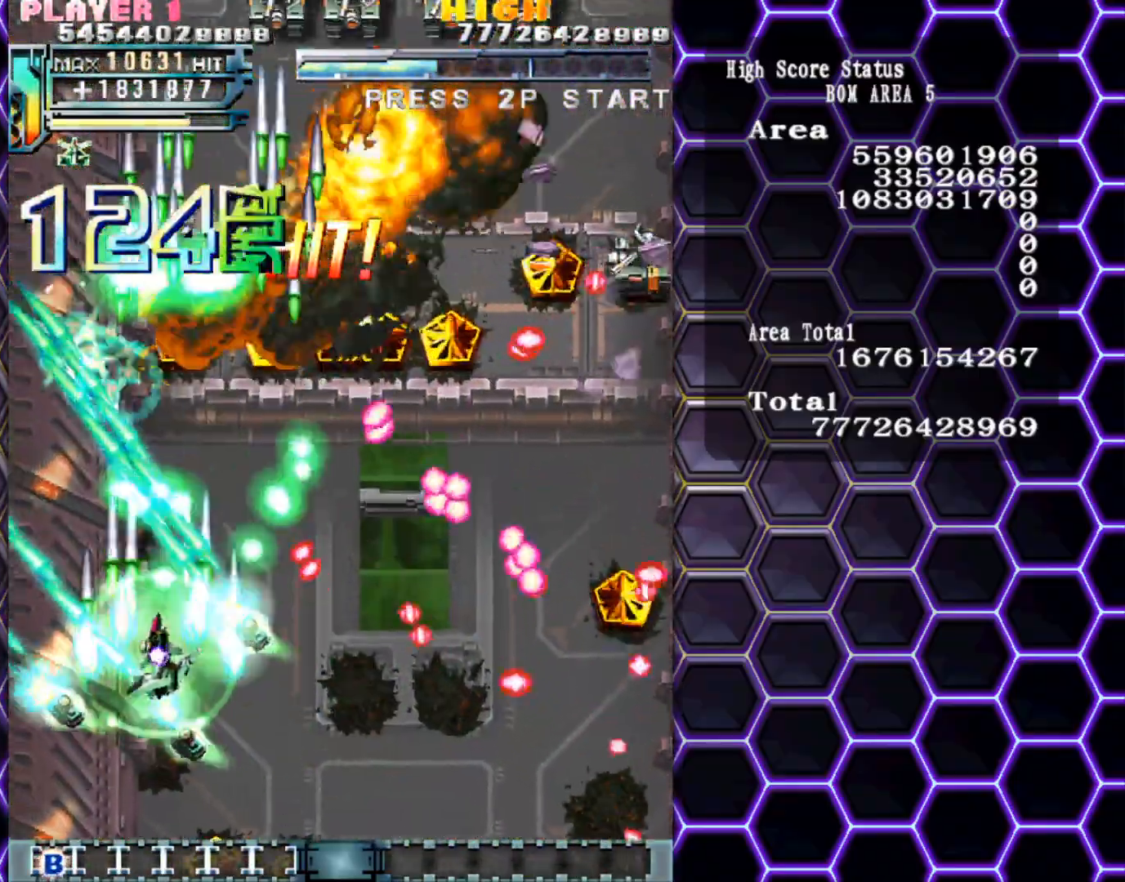
{"buttons": [], "left_stick": "right", "events": [[17, "left_stick", "down"], [117, "left_stick", "center"], [250, "left_stick", "down-right"], [317, "left_stick", "center"], [500, "left_stick", "right"]]}
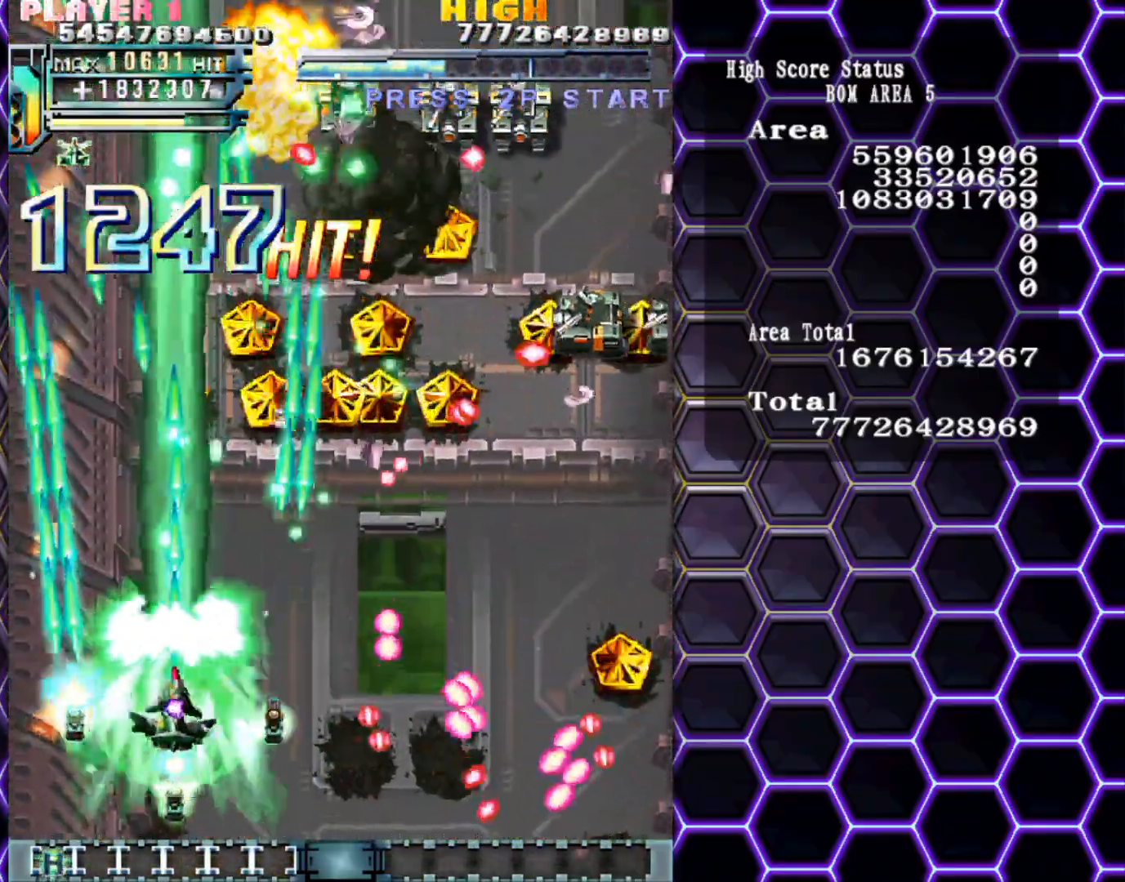
{"buttons": [], "left_stick": "right", "events": [[67, "left_stick", "center"], [133, "left_stick", "right"]]}
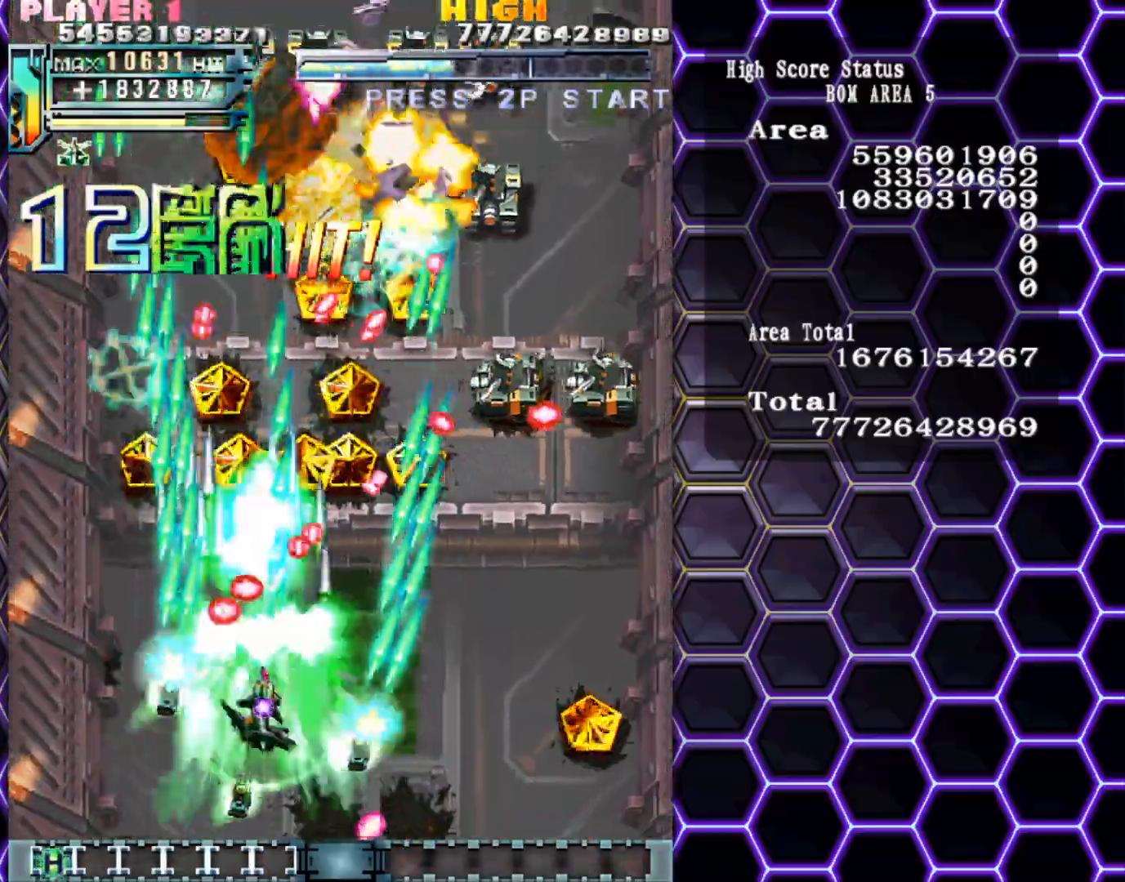
{"buttons": [], "left_stick": "right", "events": []}
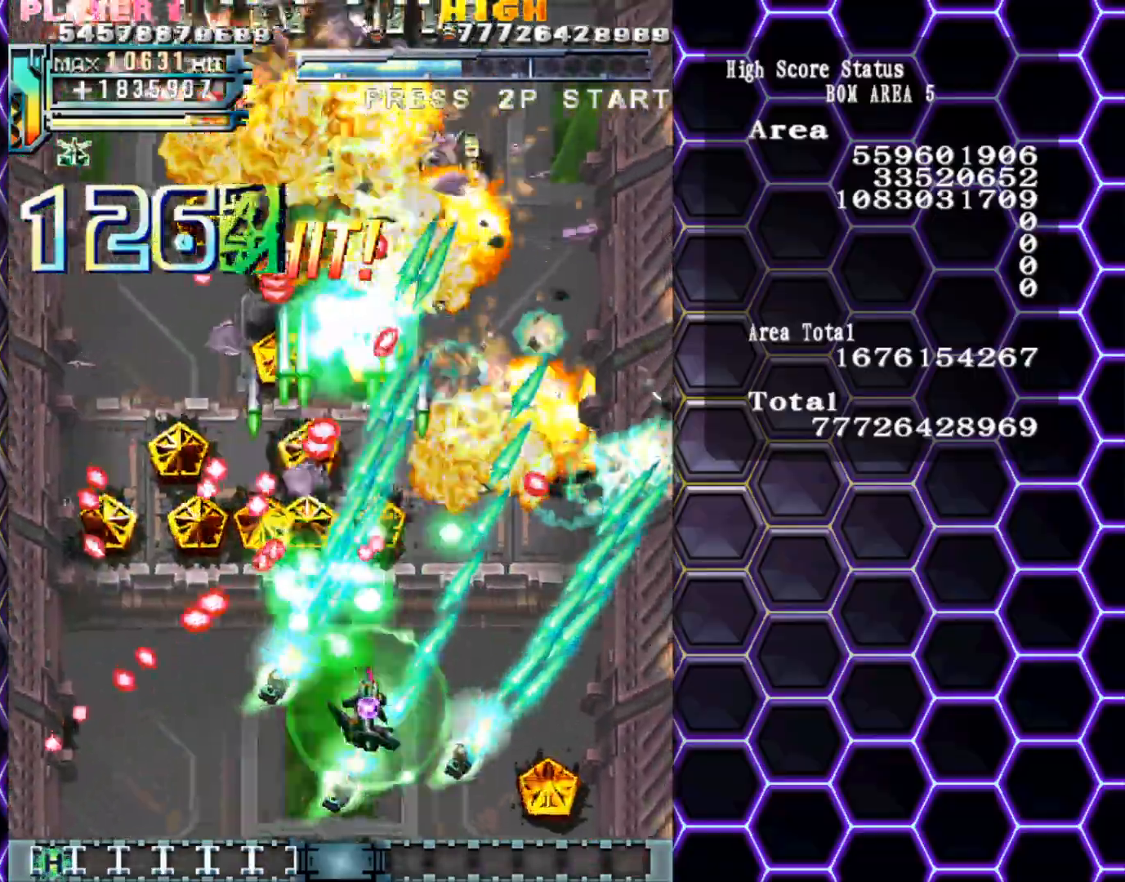
{"buttons": [], "left_stick": "right", "events": []}
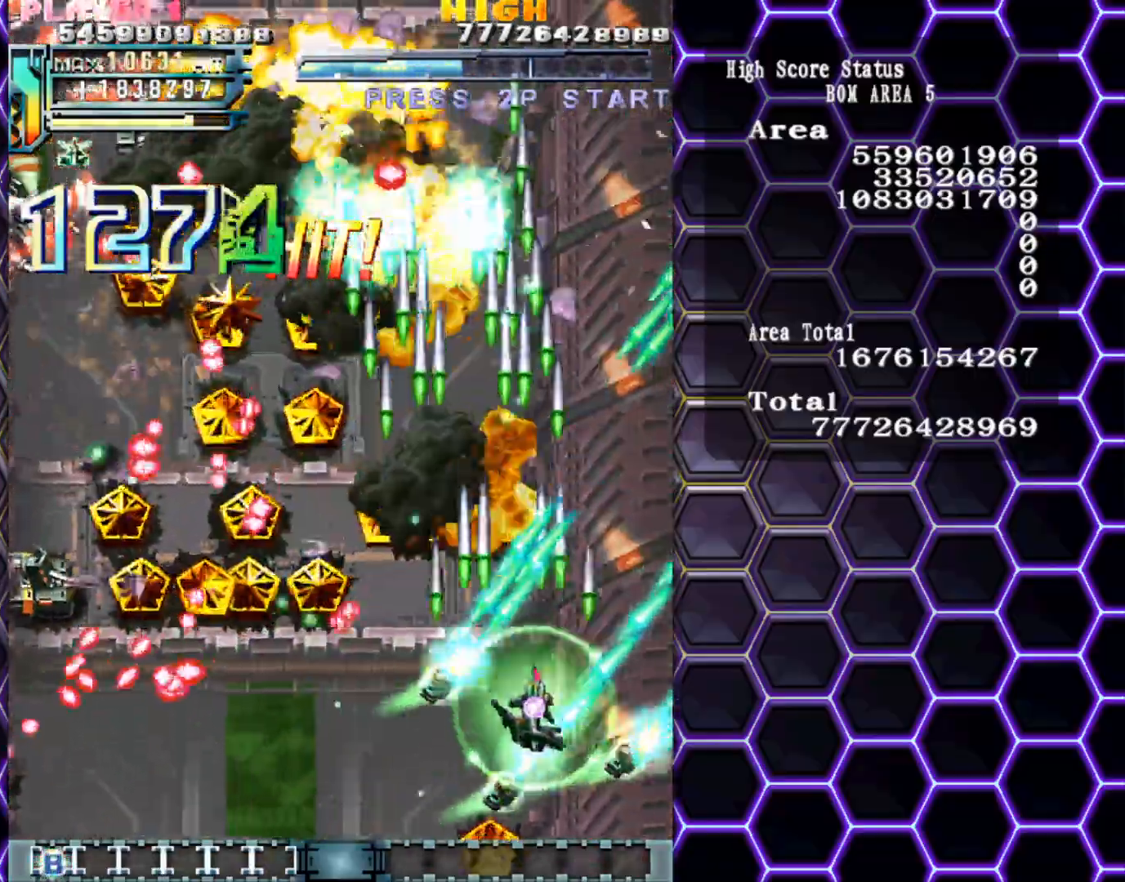
{"buttons": [], "left_stick": "center", "events": [[133, "left_stick", "down"], [233, "left_stick", "center"], [367, "left_stick", "left"], [467, "left_stick", "center"]]}
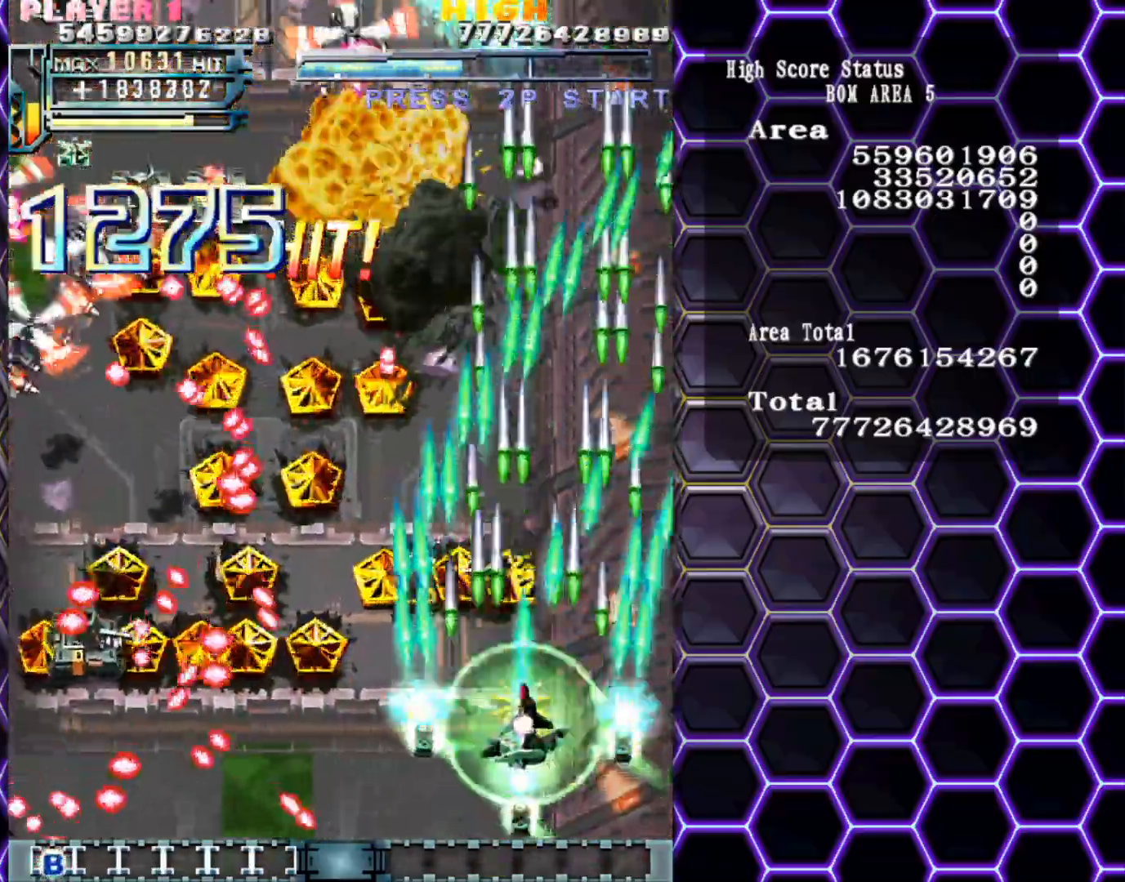
{"buttons": [], "left_stick": "down-left", "events": [[83, "left_stick", "left"], [200, "left_stick", "center"], [267, "left_stick", "down-left"]]}
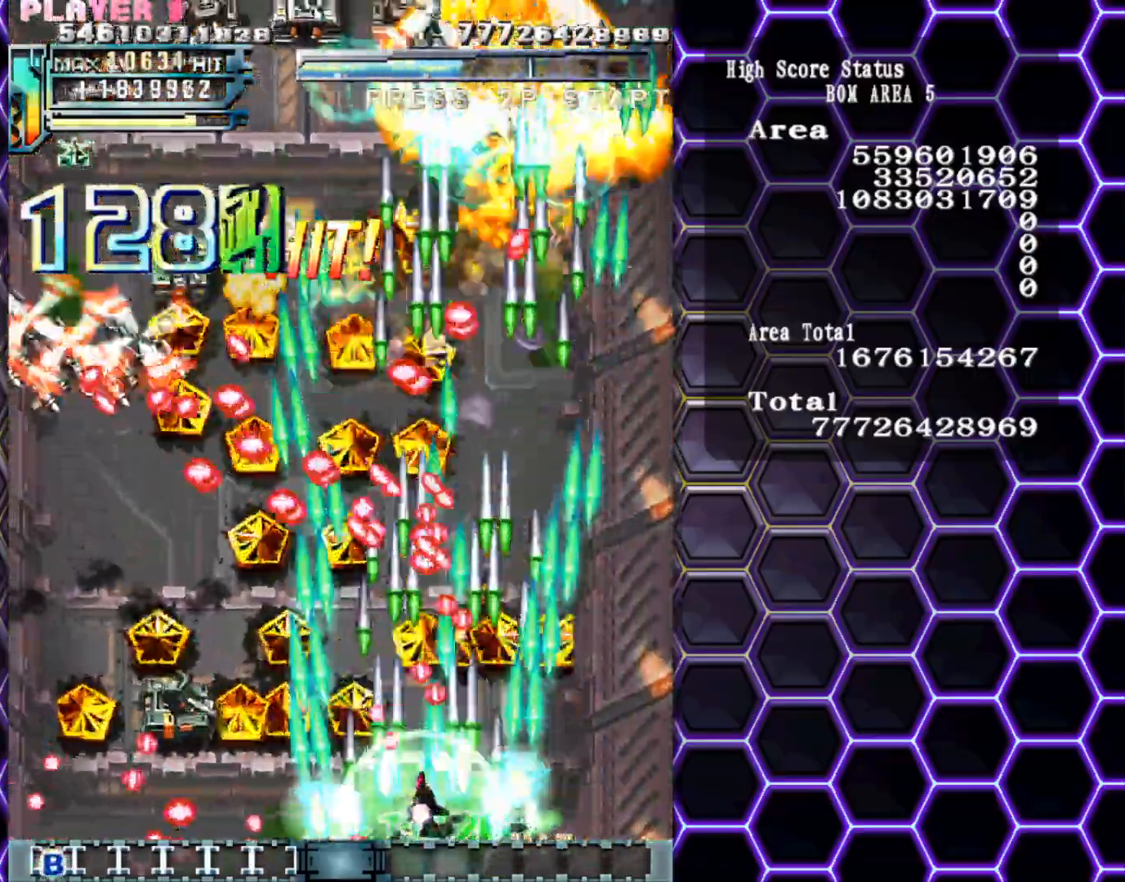
{"buttons": [], "left_stick": "left", "events": [[83, "left_stick", "left"]]}
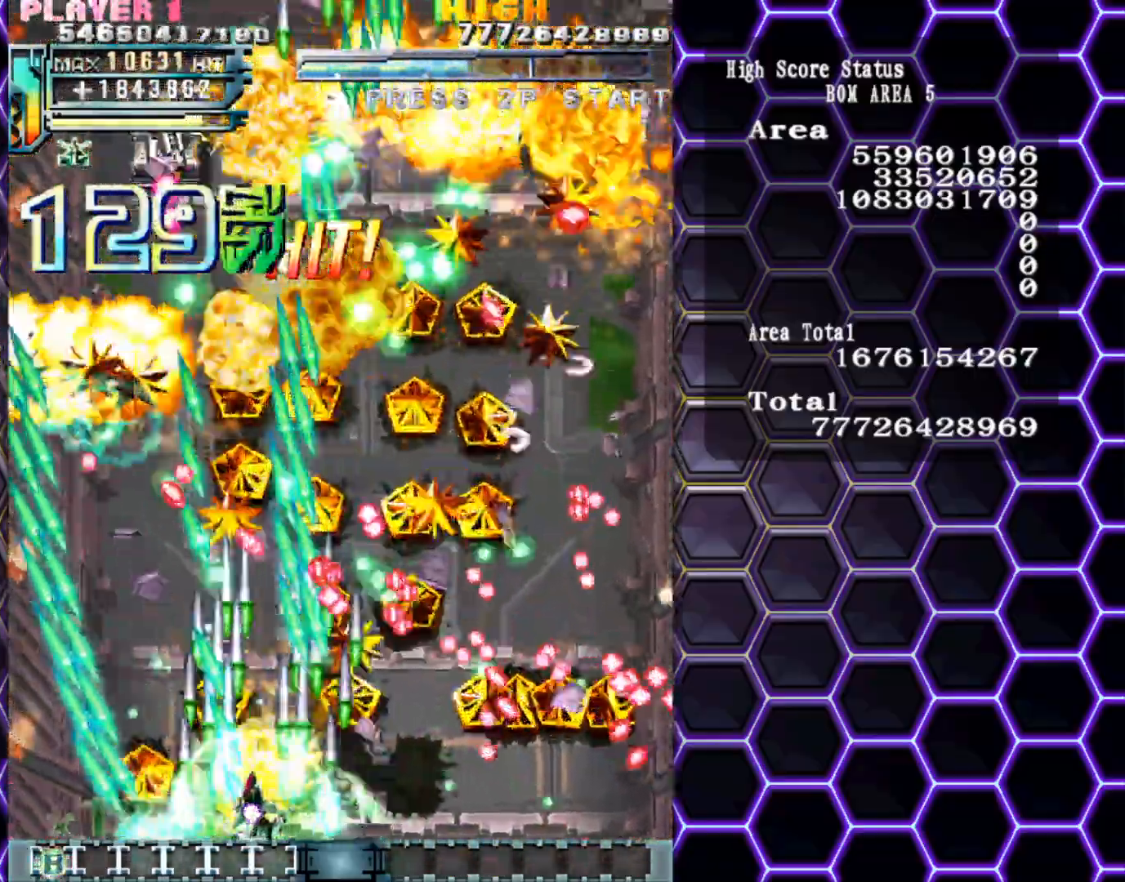
{"buttons": [], "left_stick": "up-left", "events": [[400, "left_stick", "up-left"]]}